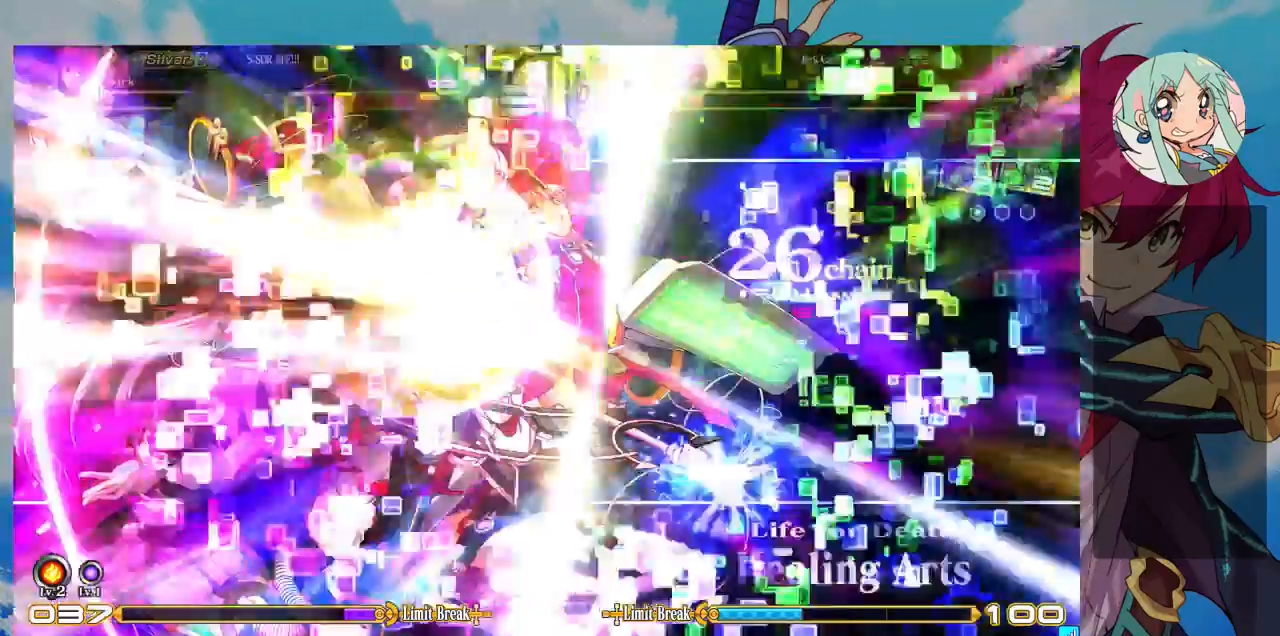
Gameplay with a controller (arcade stick); each line is a JSON object with the inputs held at the frame after it. "events" lists button and stick changes between this image and that frame as [ms after this image, input, new state], when the widget could be followed in between. Not read: L3 R3.
{"buttons": ["SQUARE"], "left_stick": "right", "events": []}
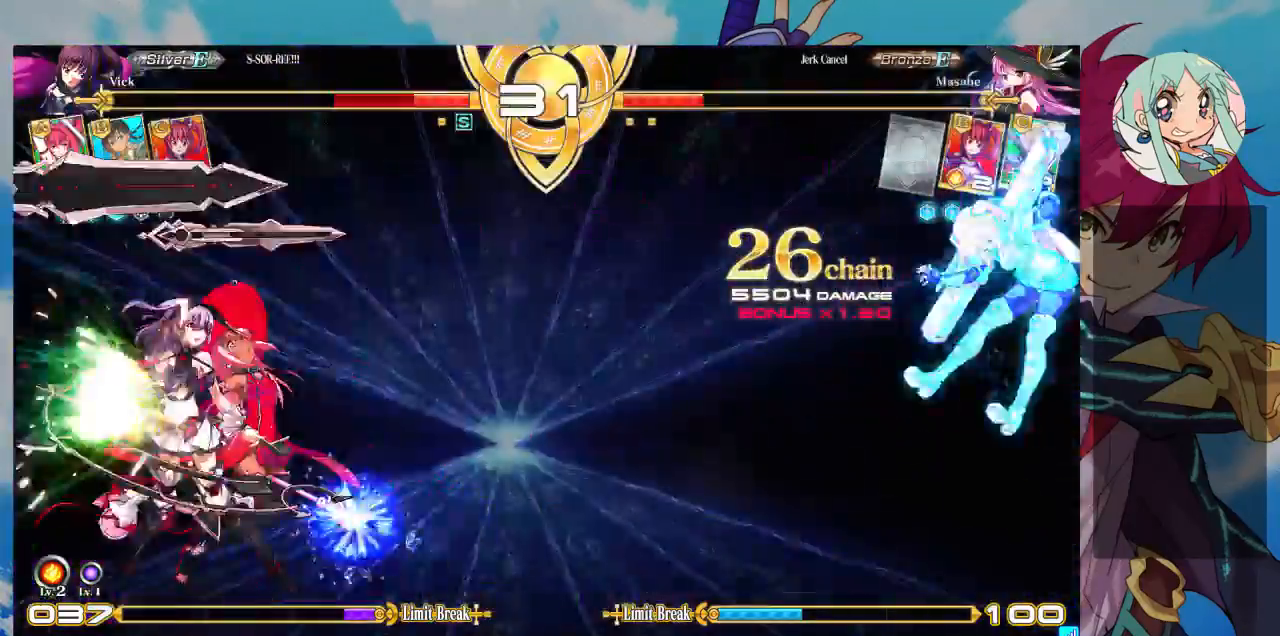
{"buttons": ["SQUARE"], "left_stick": "right", "events": []}
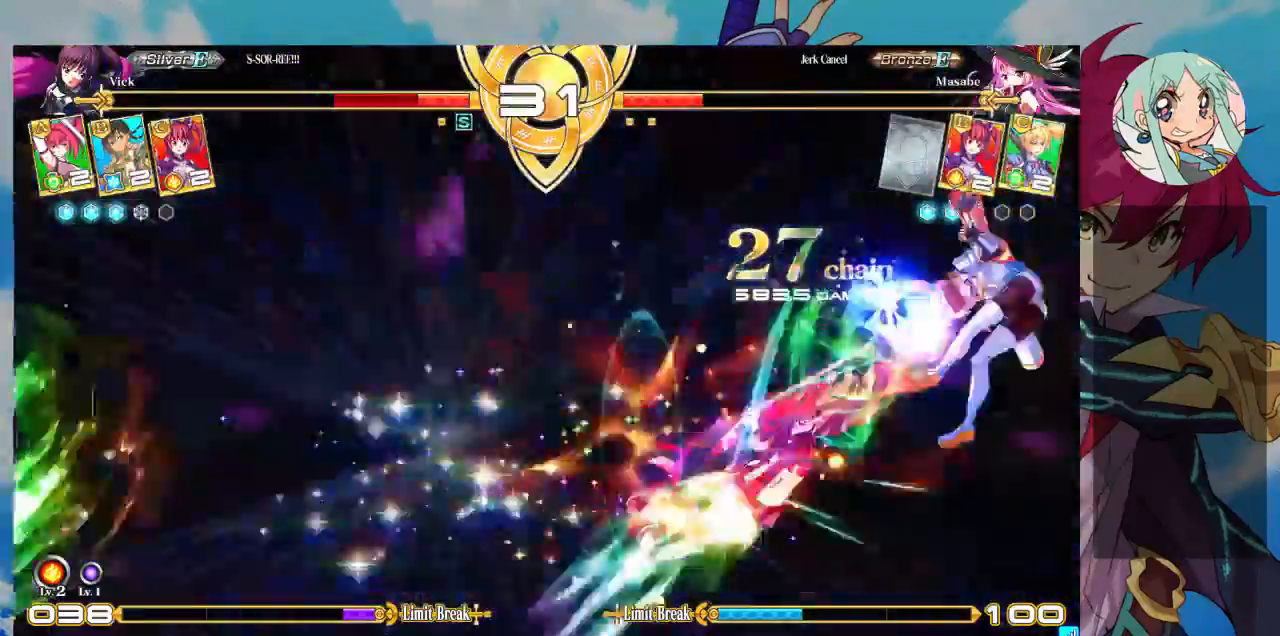
{"buttons": ["SQUARE"], "left_stick": "left", "events": [[333, "left_stick", "left"]]}
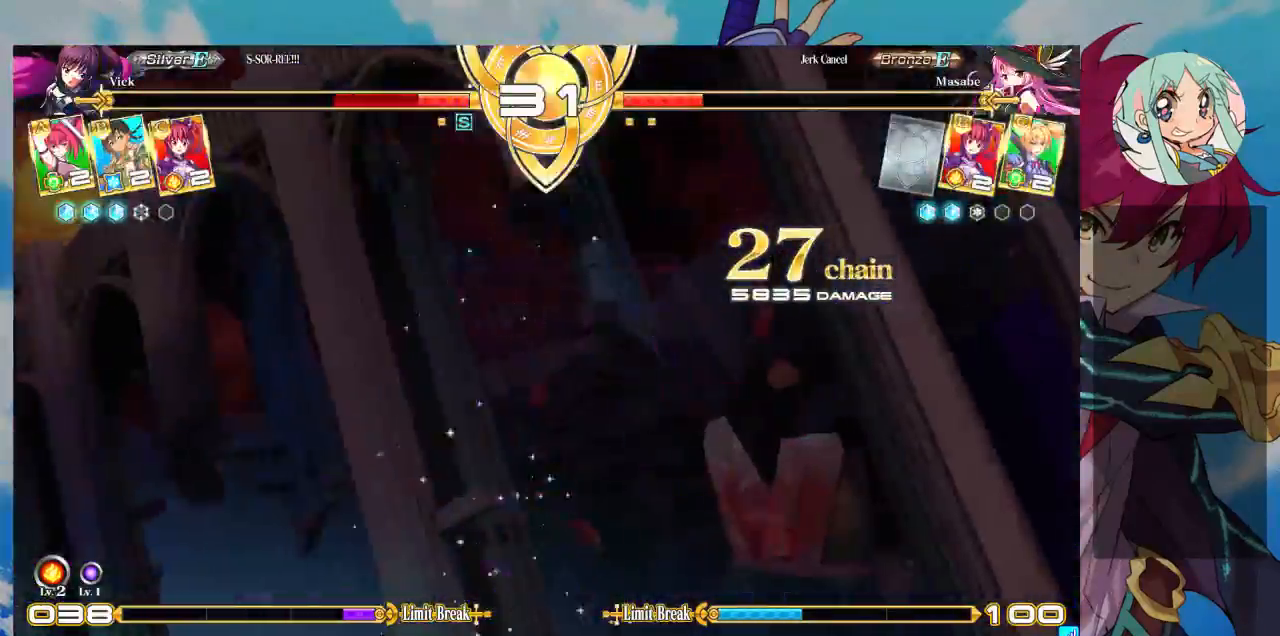
{"buttons": ["SQUARE"], "left_stick": "left", "events": []}